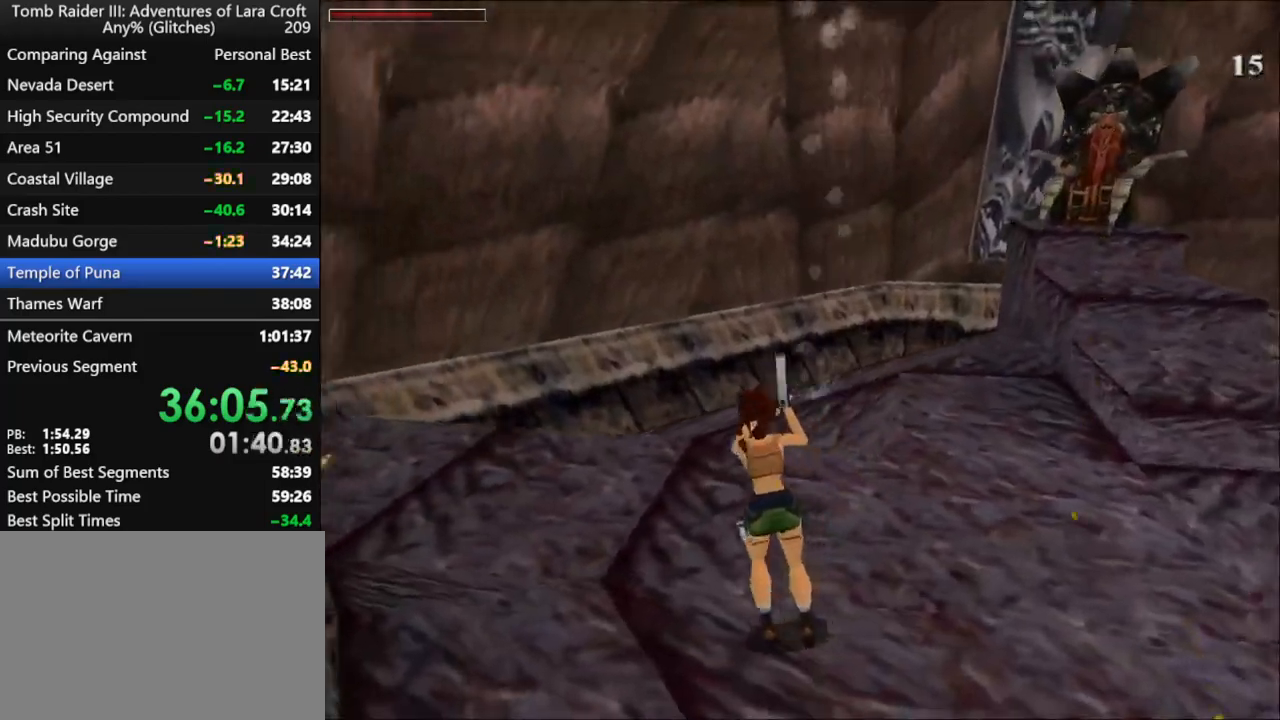
Gameplay with keyboard; each line is a JSON object with the keys held at the frame after it. "events" lists presses ("down") and releases ("up") of "1", "2", "3", "4", "5", "6", "action", "dash", "down", "duck", "f5", "f6", "flare", "guns", "inv", "jump", "left", "lmed", "look", "right", "roll", "smed", "stplft", "stprt", "up" and "walk" between this image and that frame as [ms after this image, input, new state], when the widget could be followed in between. No other keys are recorded. Mouse input is not recorded. Key names are as the overlay labels them; some are game actions (e.g. jump) rather than physical keys.
{"keys": ["up"], "events": [[134, "guns", "down"], [200, "guns", "up"], [300, "left", "up"]]}
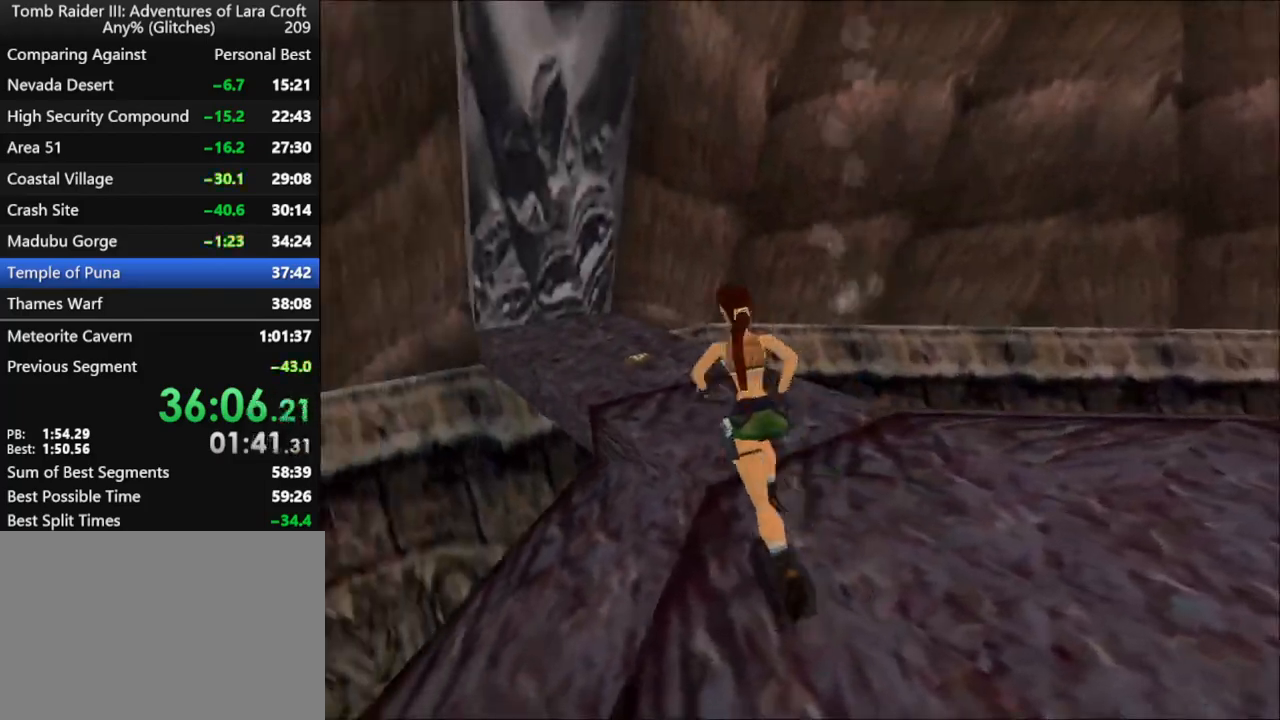
{"keys": ["left", "up"], "events": [[400, "left", "down"]]}
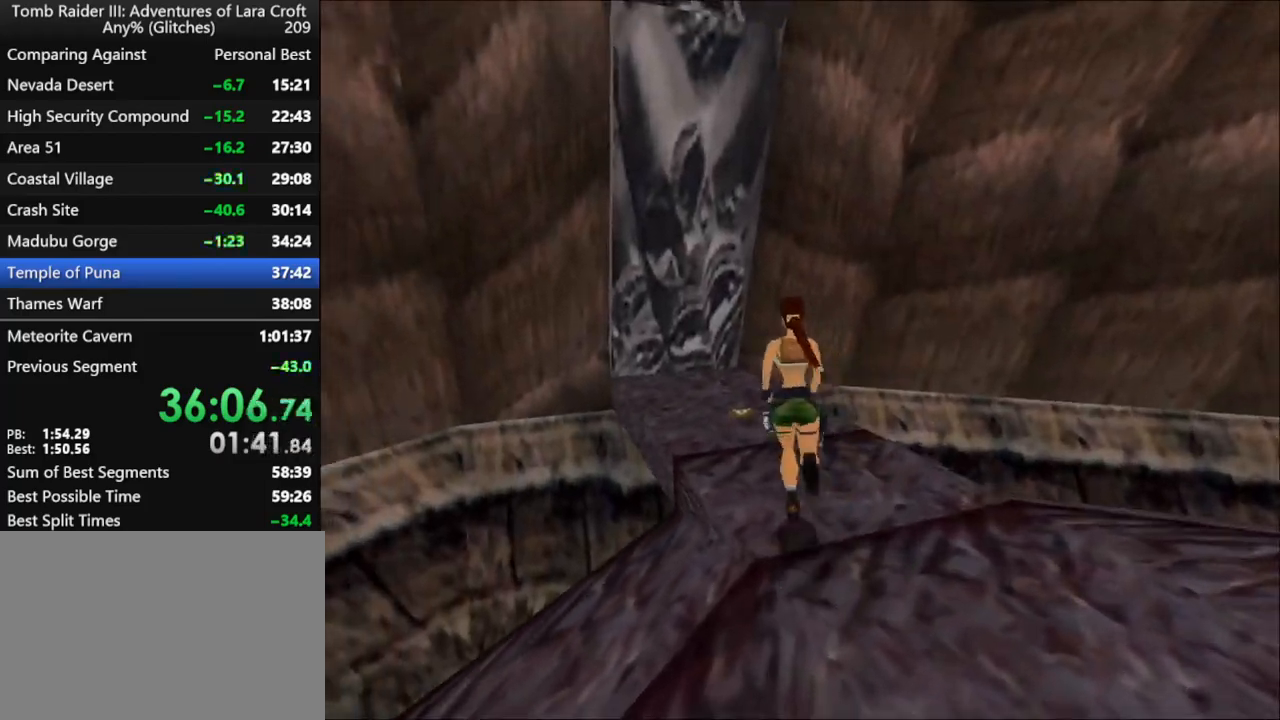
{"keys": [], "events": [[267, "left", "up"], [367, "roll", "down"], [367, "up", "up"], [467, "roll", "up"]]}
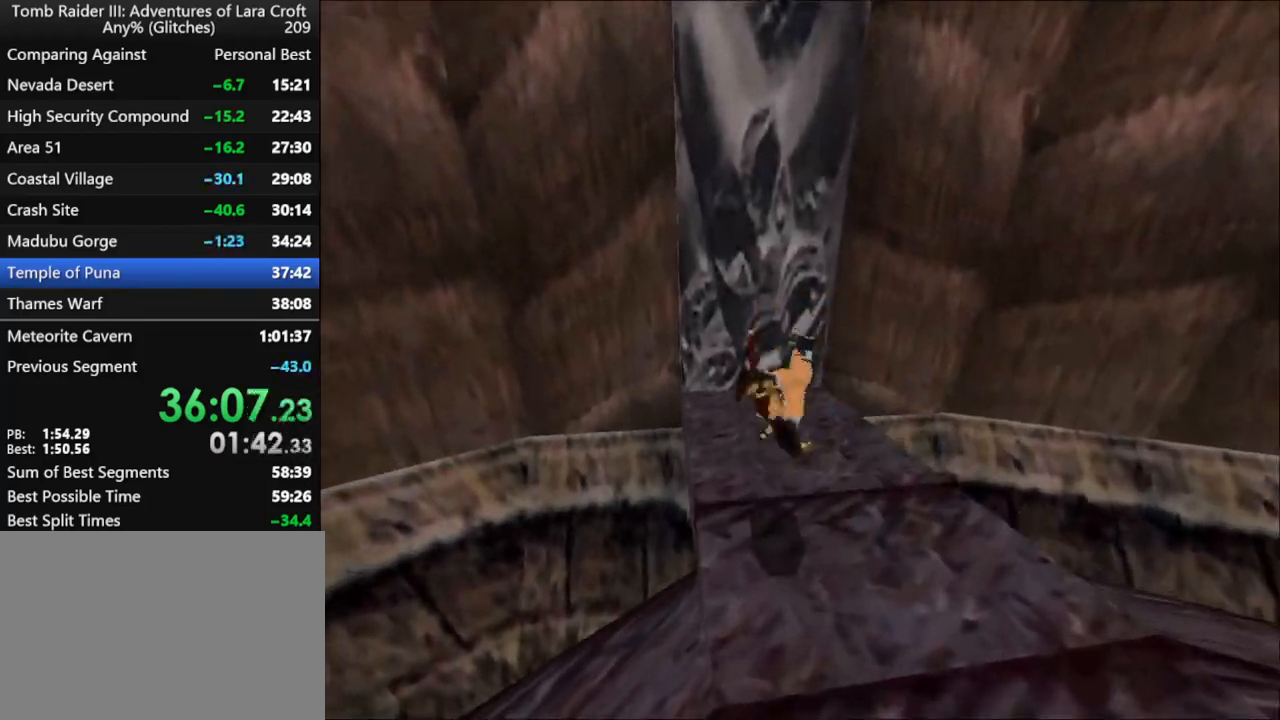
{"keys": ["action"], "events": [[100, "action", "down"]]}
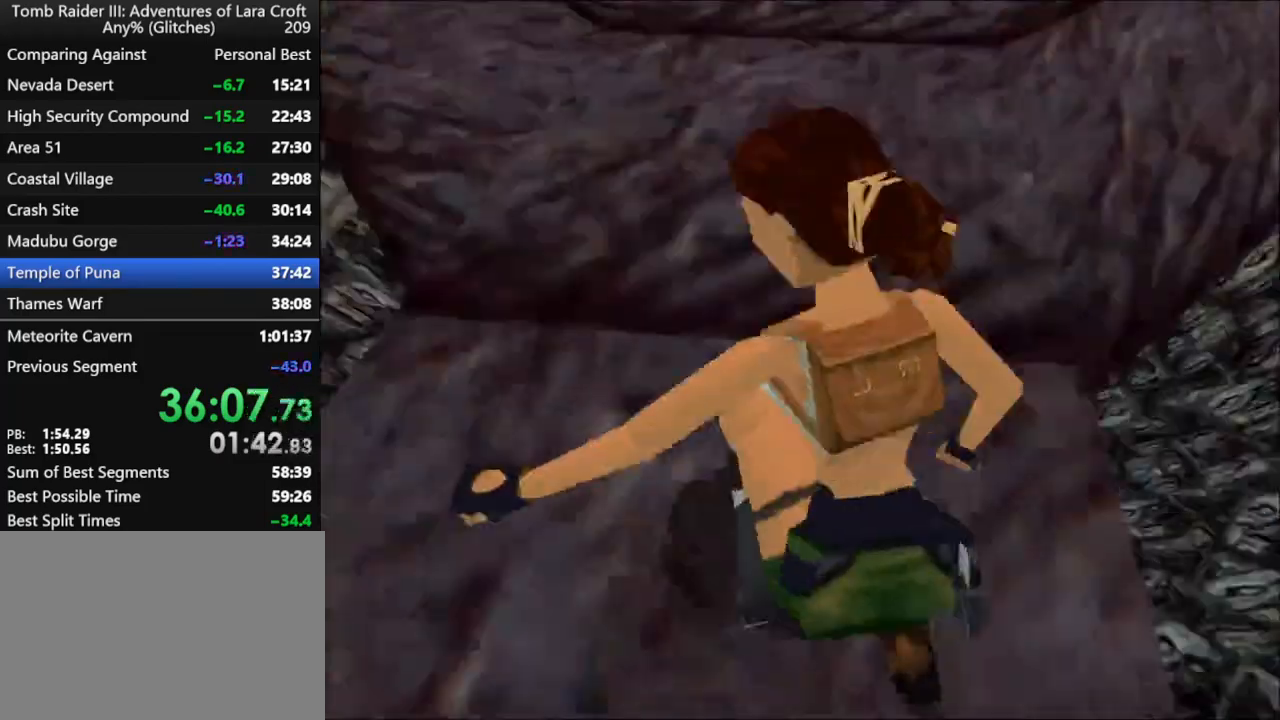
{"keys": ["action"], "events": []}
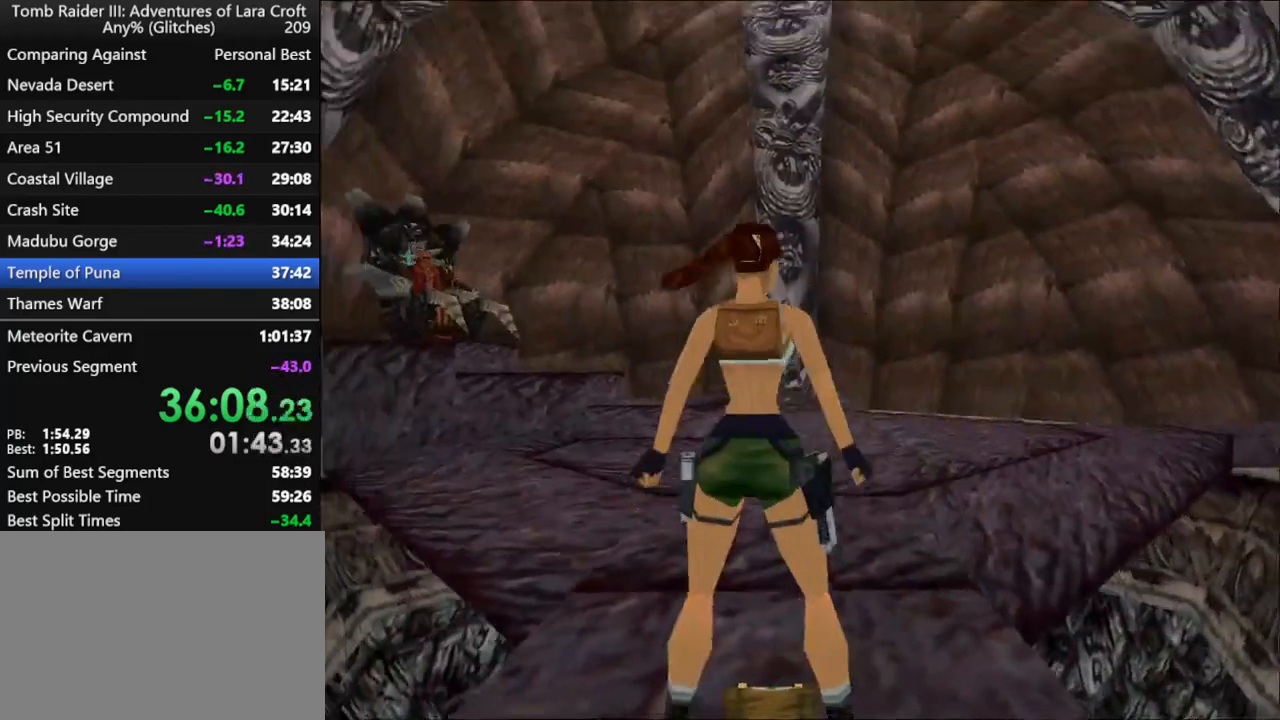
{"keys": ["up"], "events": [[134, "up", "down"], [200, "action", "up"]]}
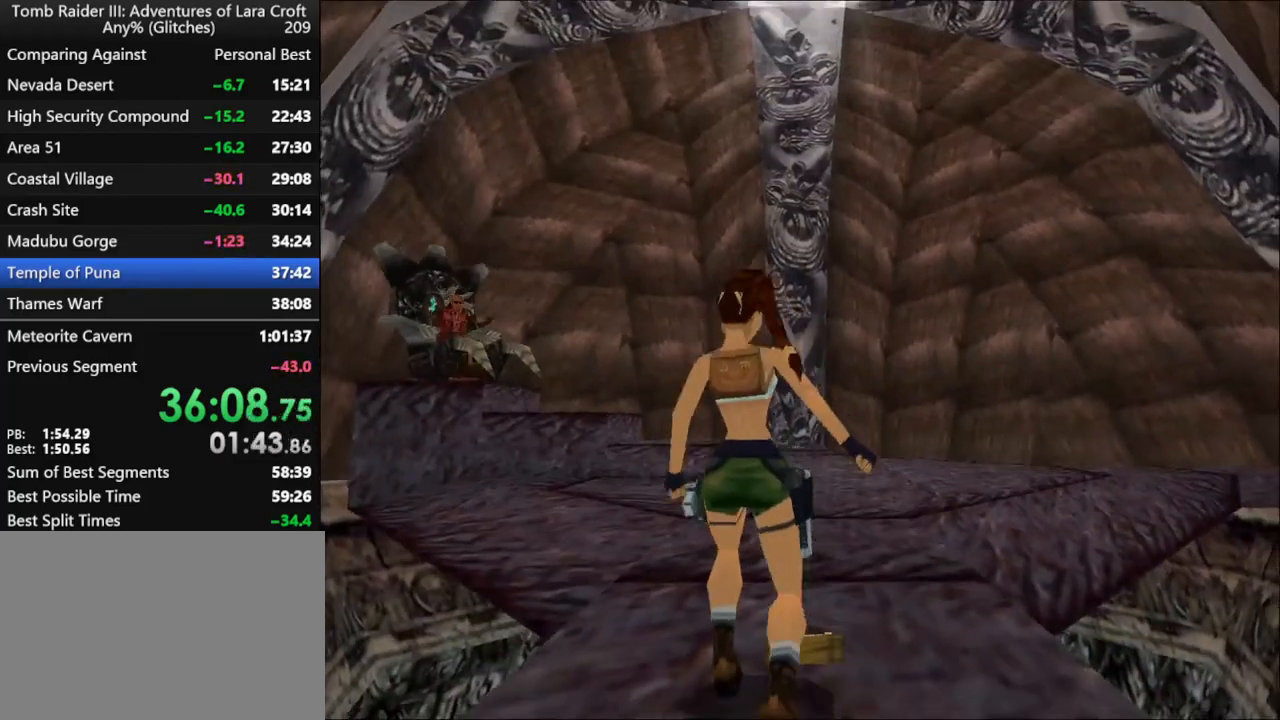
{"keys": ["left", "up"], "events": [[467, "left", "down"]]}
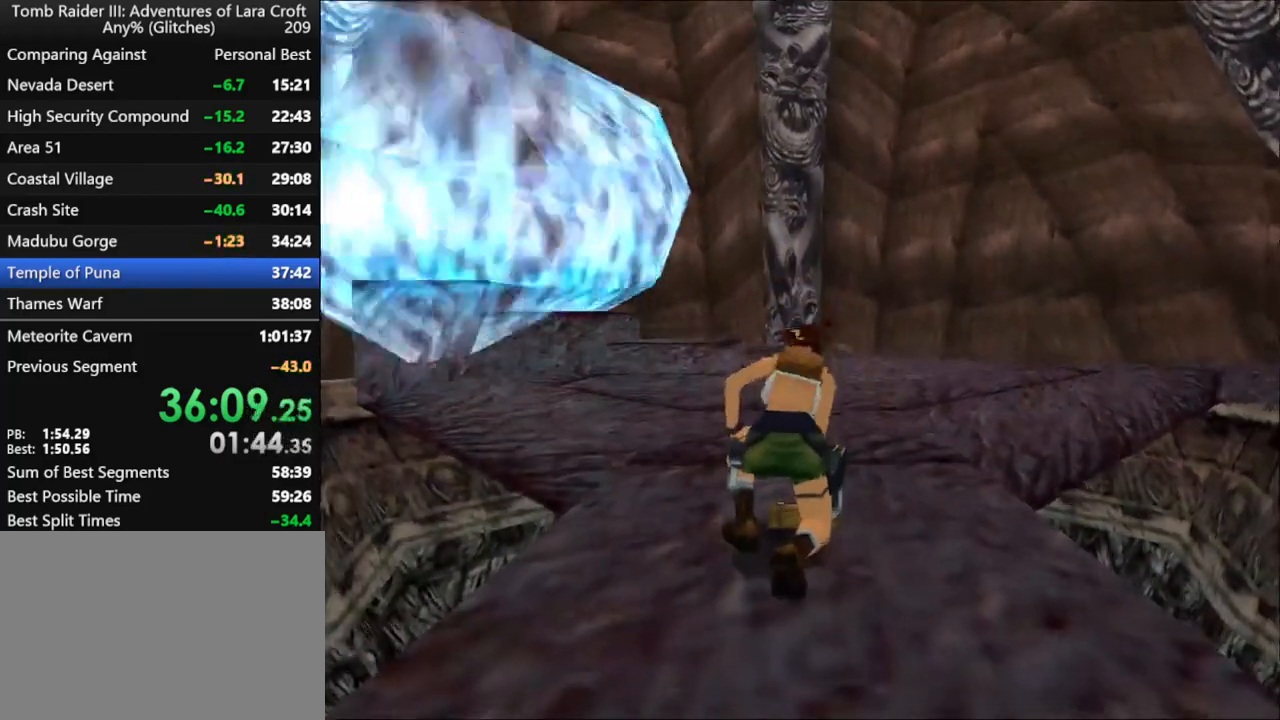
{"keys": ["left", "up"], "events": [[34, "left", "up"], [400, "left", "down"]]}
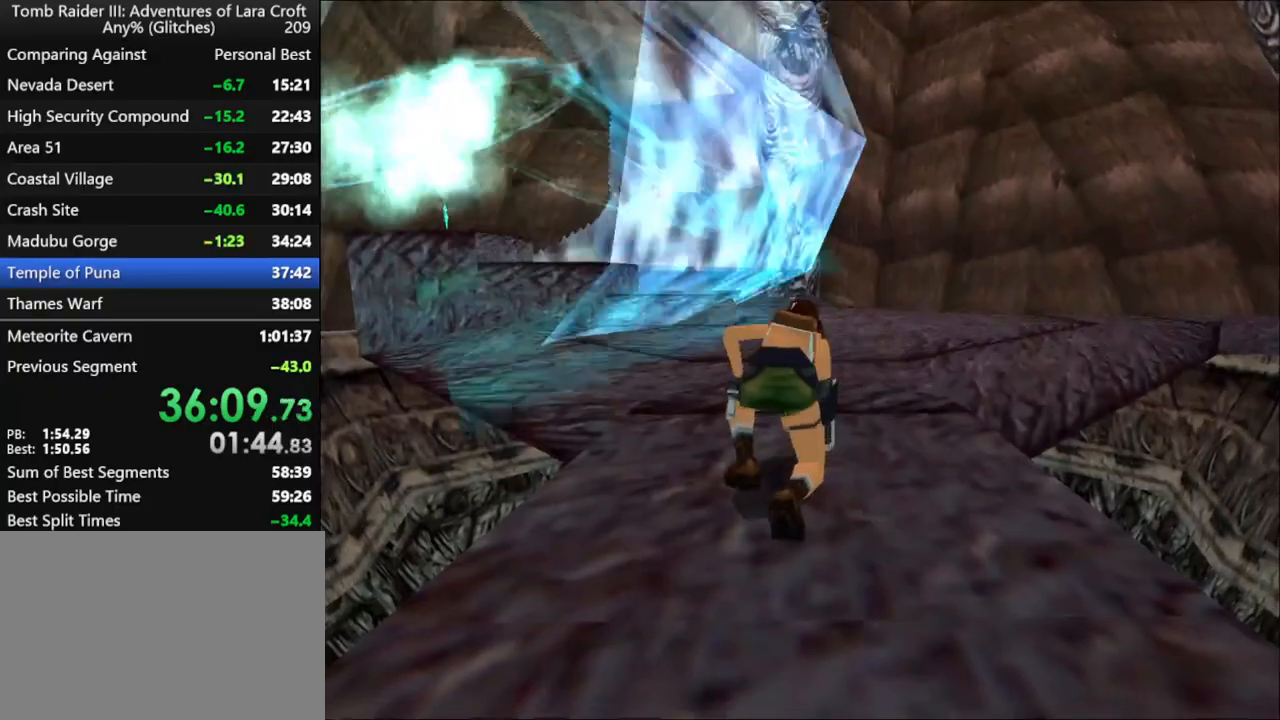
{"keys": ["left", "up"], "events": [[134, "left", "up"], [467, "left", "down"]]}
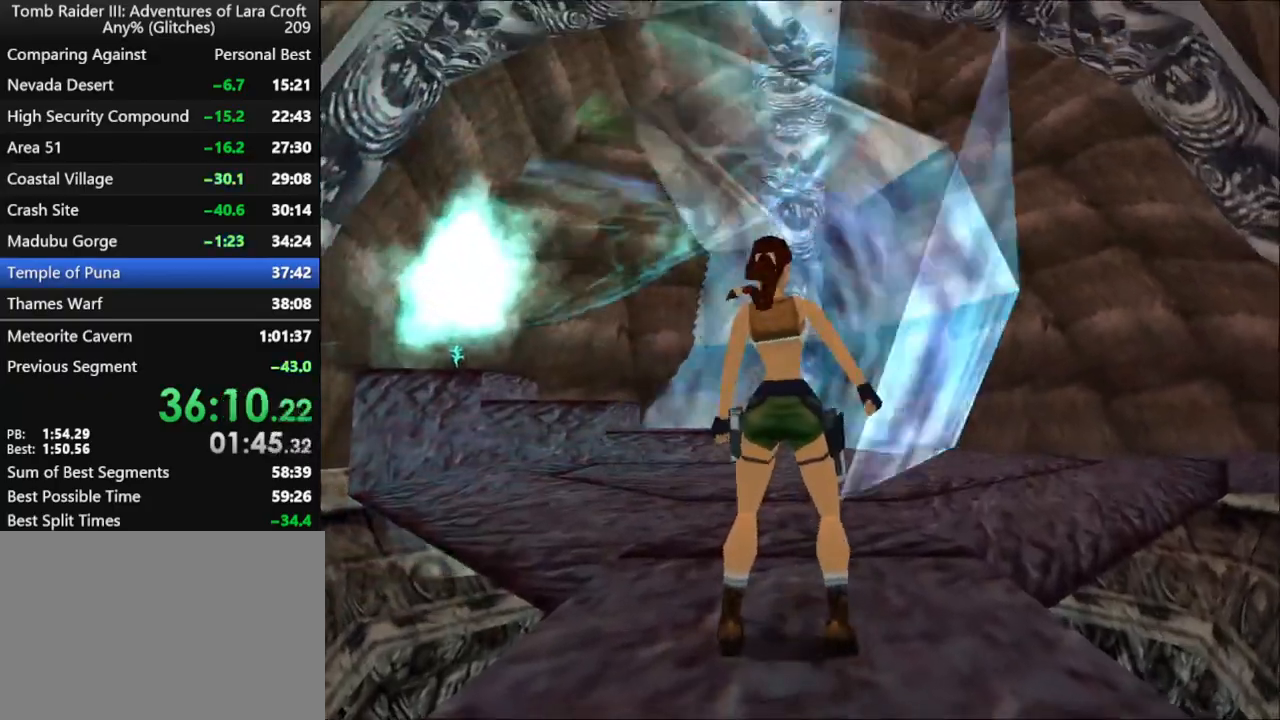
{"keys": ["left", "up"], "events": []}
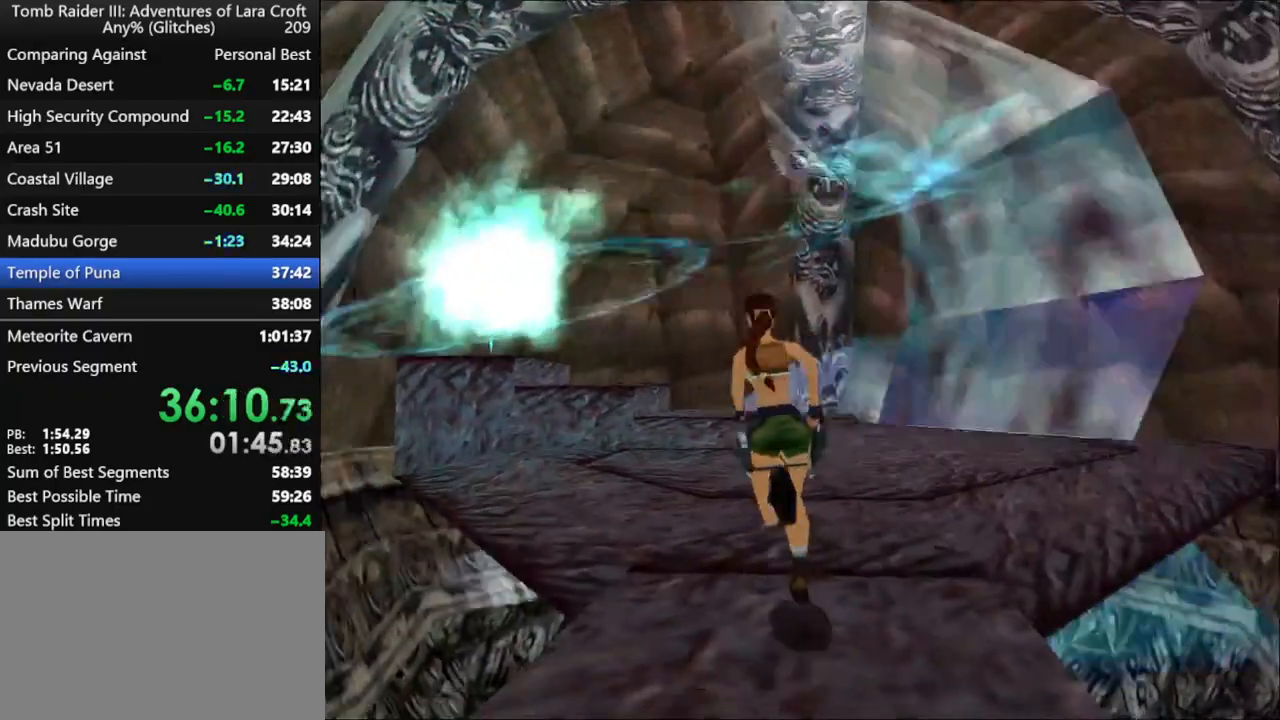
{"keys": ["left", "up"], "events": [[67, "left", "up"], [334, "left", "down"]]}
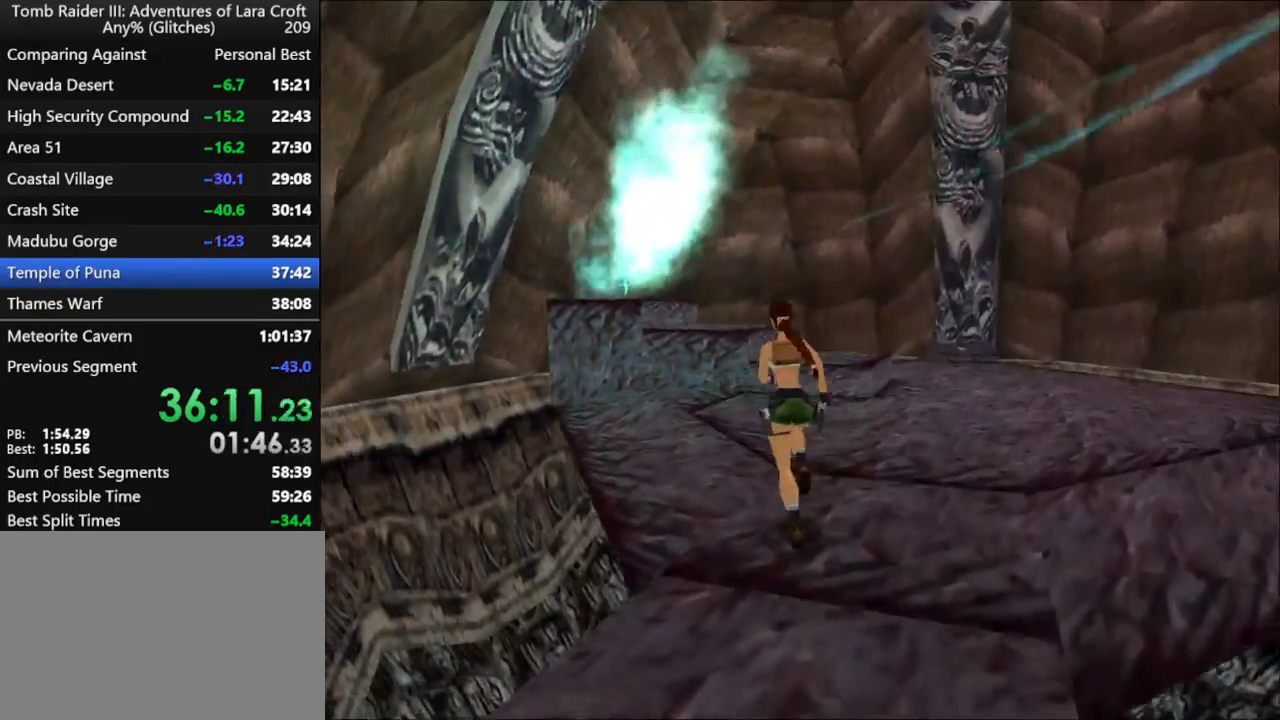
{"keys": ["up"], "events": [[67, "left", "up"], [367, "left", "down"], [500, "left", "up"]]}
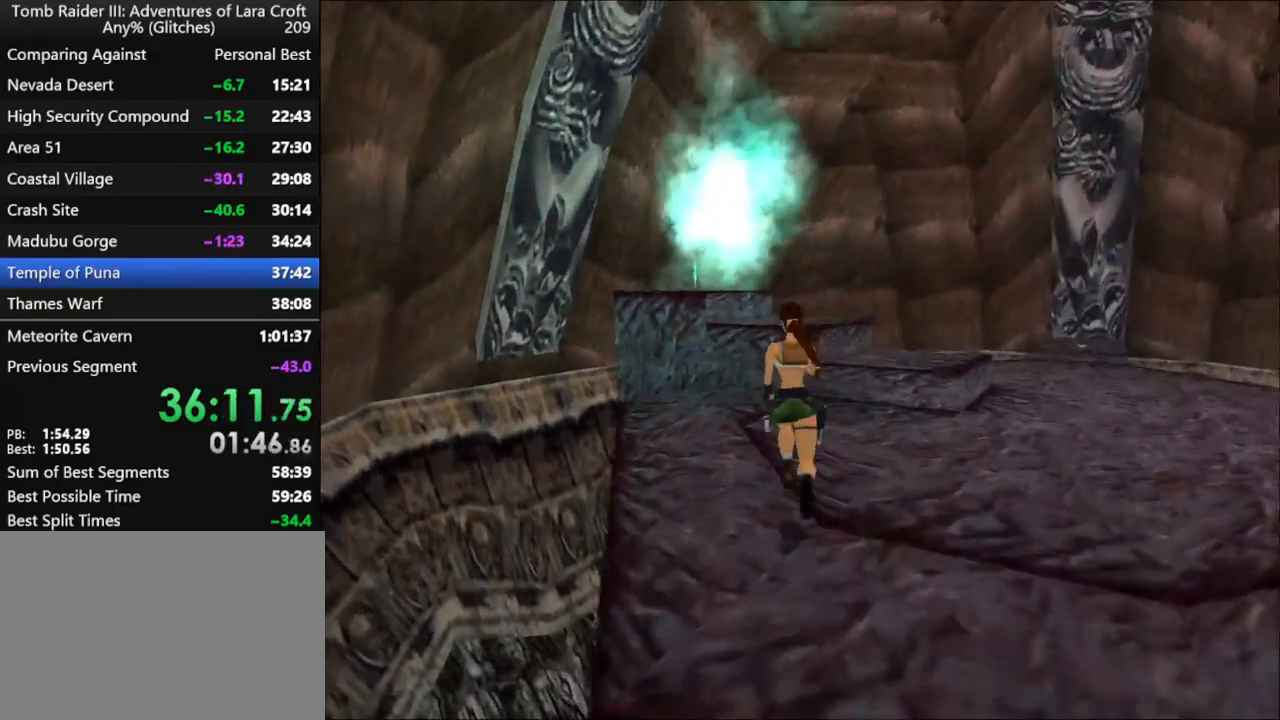
{"keys": ["up"], "events": [[234, "jump", "down"], [434, "jump", "up"]]}
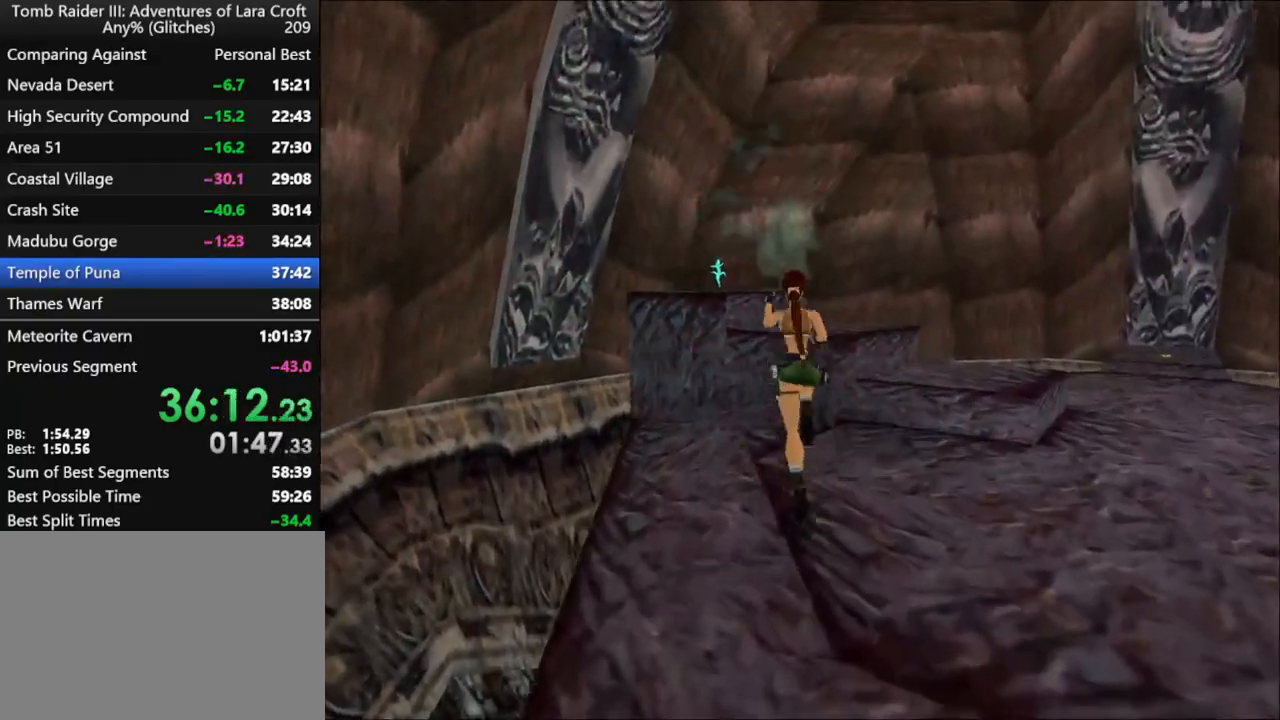
{"keys": ["left", "up"], "events": [[167, "left", "down"]]}
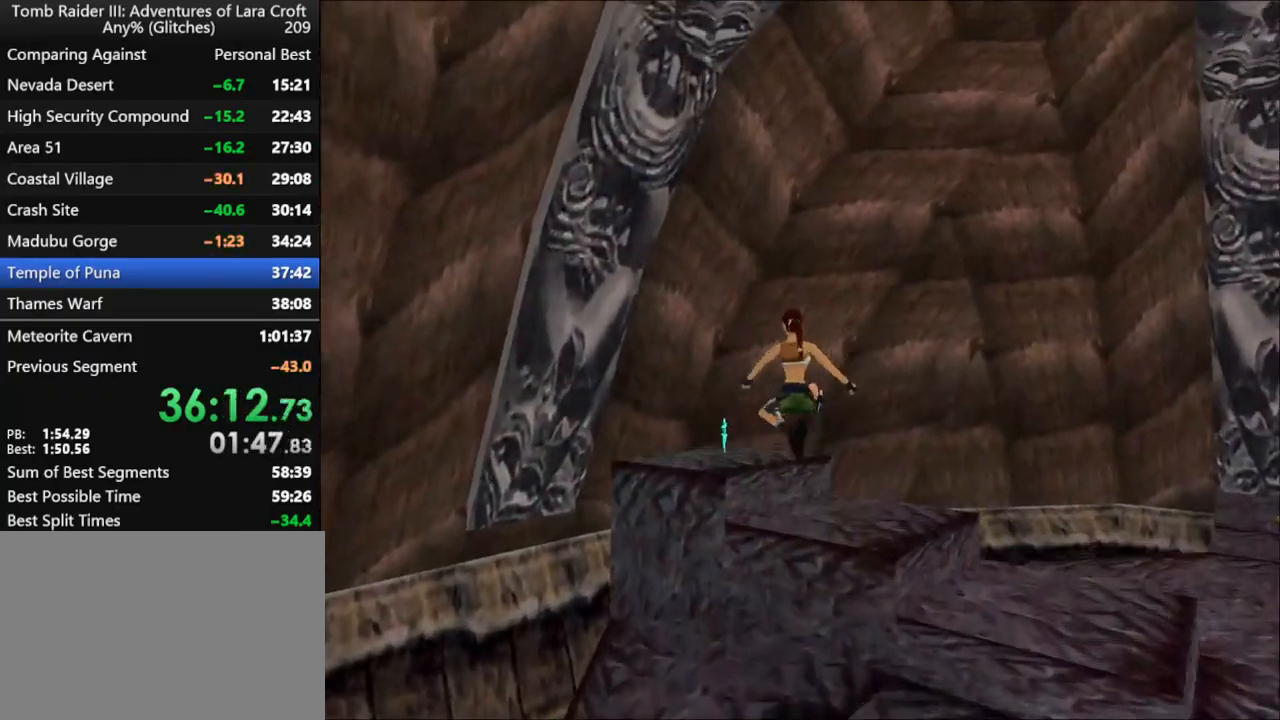
{"keys": ["left", "up"], "events": []}
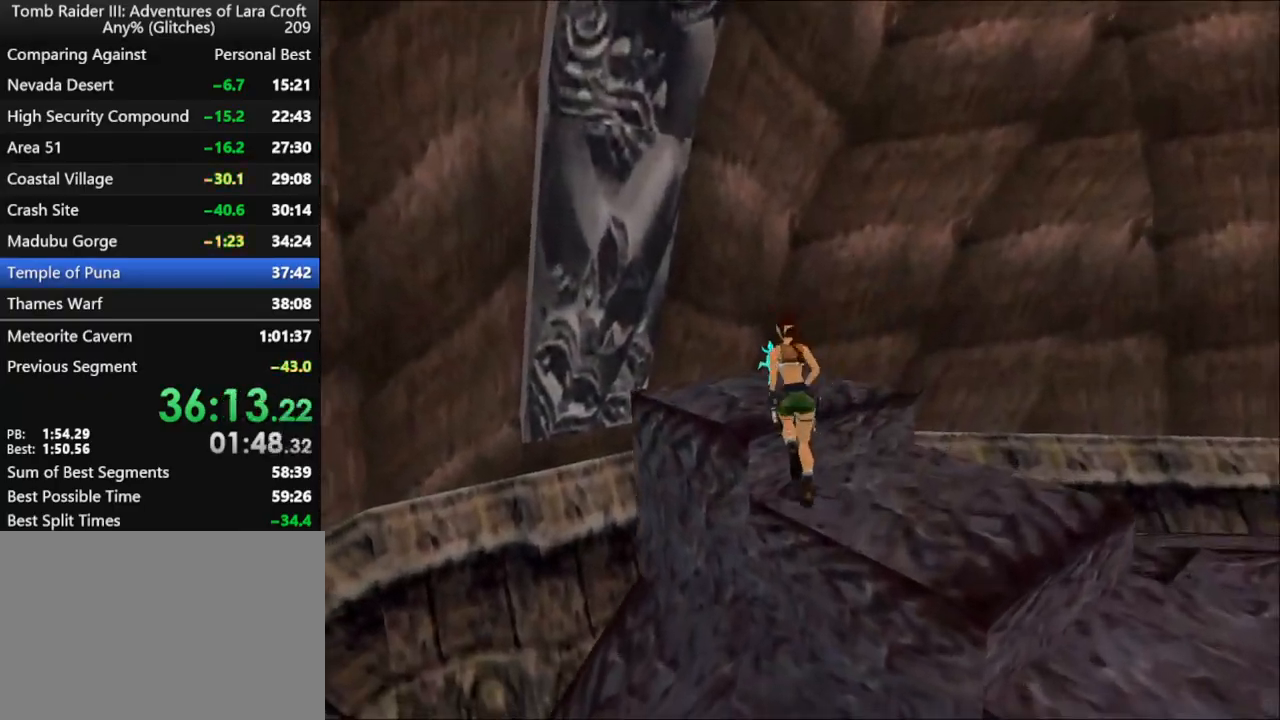
{"keys": ["action"], "events": [[34, "left", "up"], [167, "up", "up"], [200, "right", "down"], [300, "action", "down"], [334, "right", "up"]]}
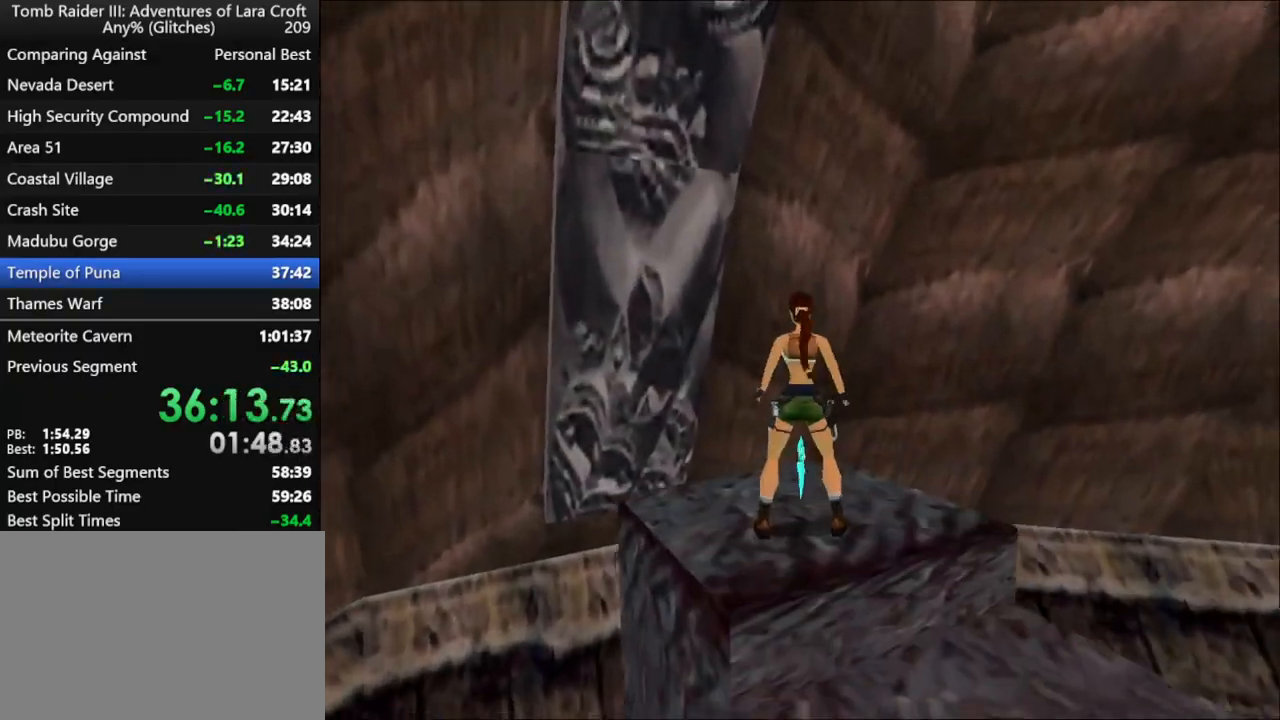
{"keys": ["action"], "events": []}
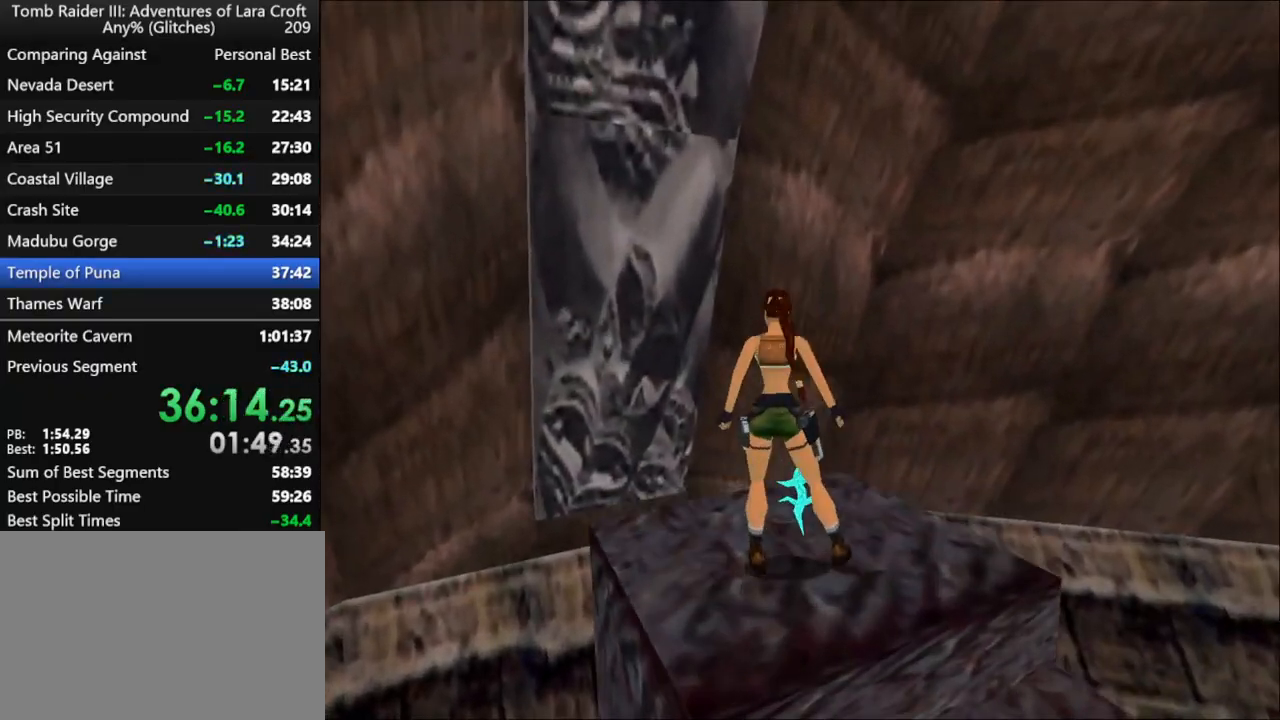
{"keys": ["action"], "events": [[34, "action", "up"], [500, "action", "down"]]}
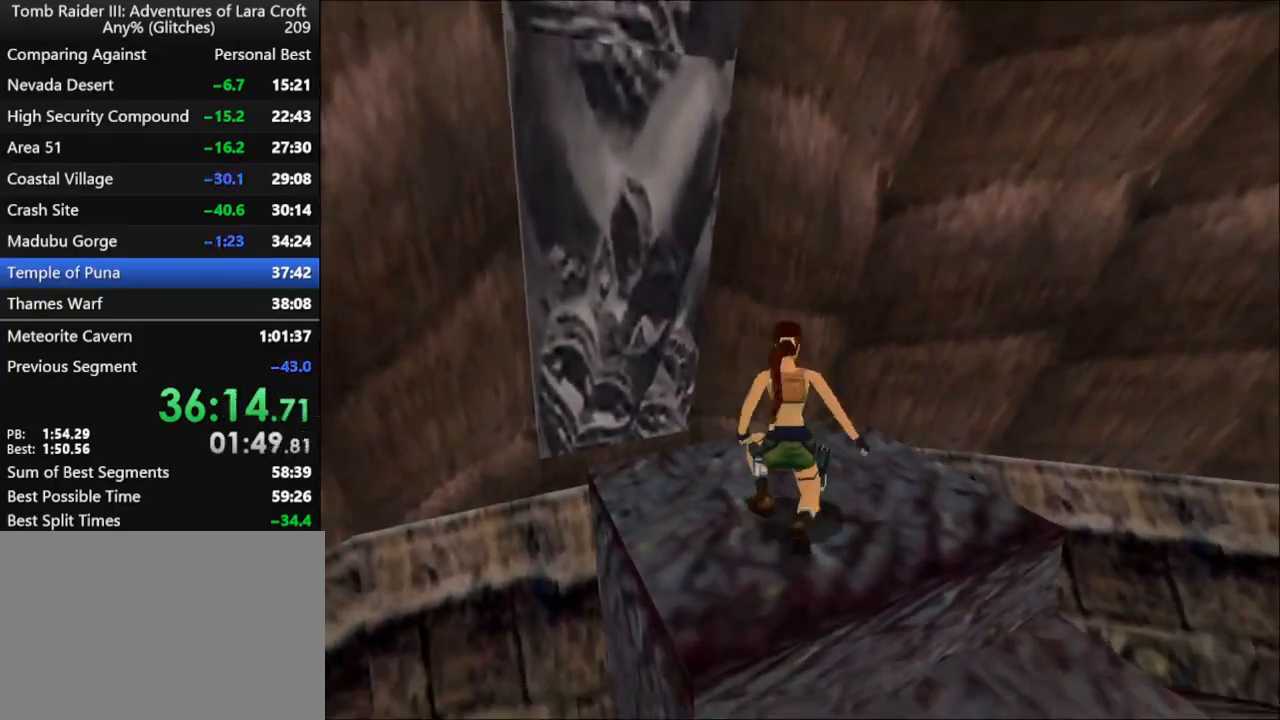
{"keys": ["action"], "events": [[100, "action", "up"], [167, "action", "down"], [234, "action", "up"], [300, "action", "down"], [367, "action", "up"], [467, "action", "down"]]}
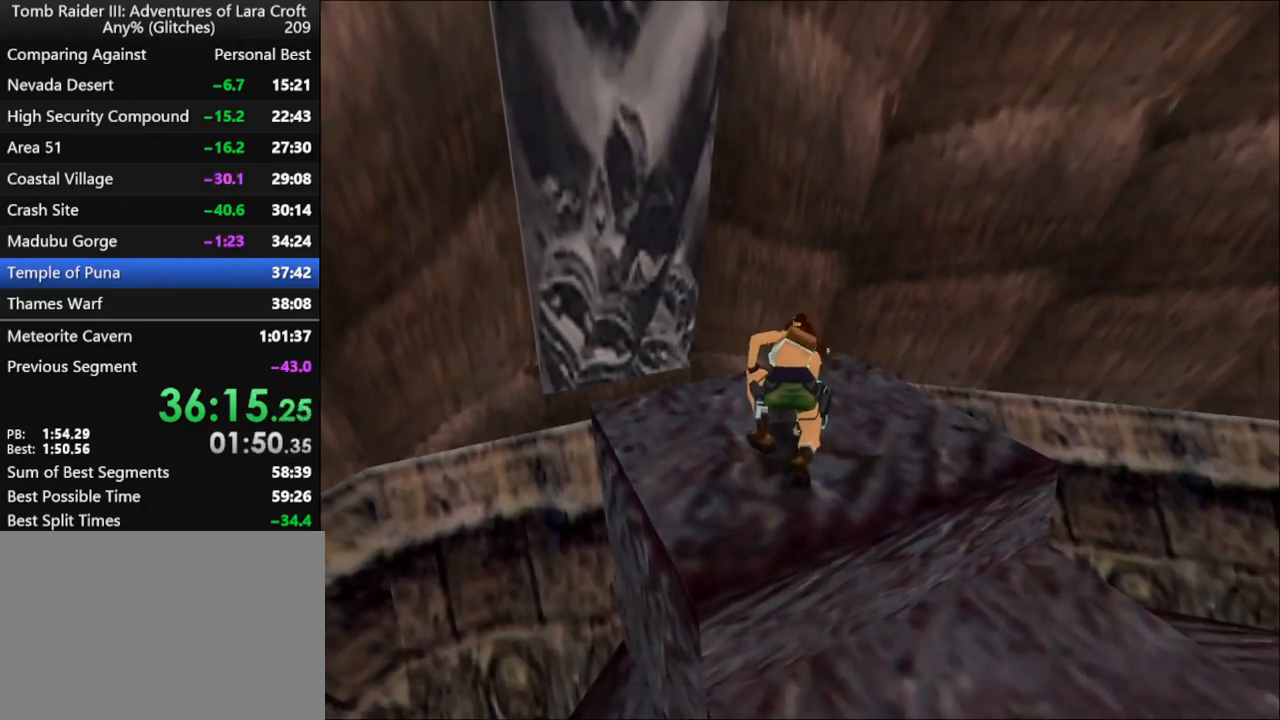
{"keys": ["action"], "events": [[34, "action", "up"], [100, "action", "down"], [167, "action", "up"], [234, "action", "down"], [334, "action", "up"], [367, "action", "down"], [467, "action", "up"], [500, "action", "down"]]}
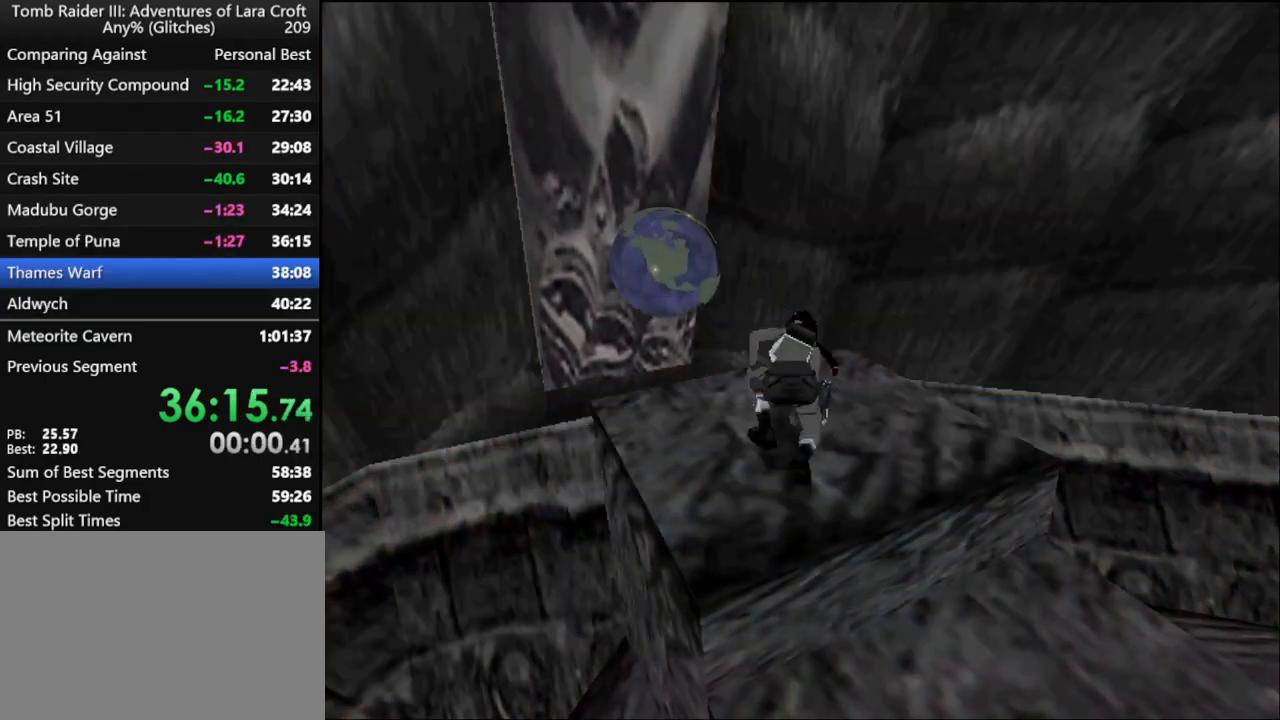
{"keys": [], "events": [[100, "action", "up"], [134, "action", "down"], [234, "action", "up"], [267, "action", "down"], [367, "action", "up"], [434, "action", "down"], [500, "action", "up"]]}
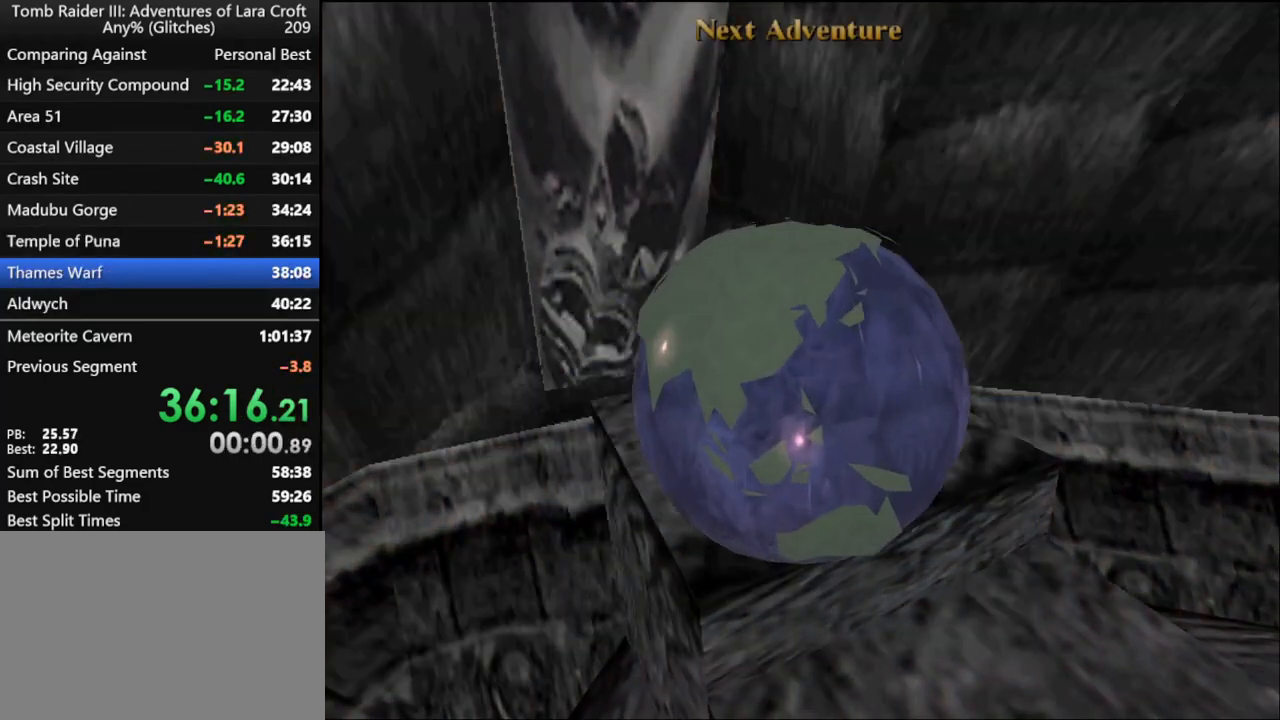
{"keys": ["action"], "events": [[67, "action", "down"], [134, "action", "up"], [200, "action", "down"], [300, "action", "up"], [334, "action", "down"], [434, "action", "up"], [467, "action", "down"]]}
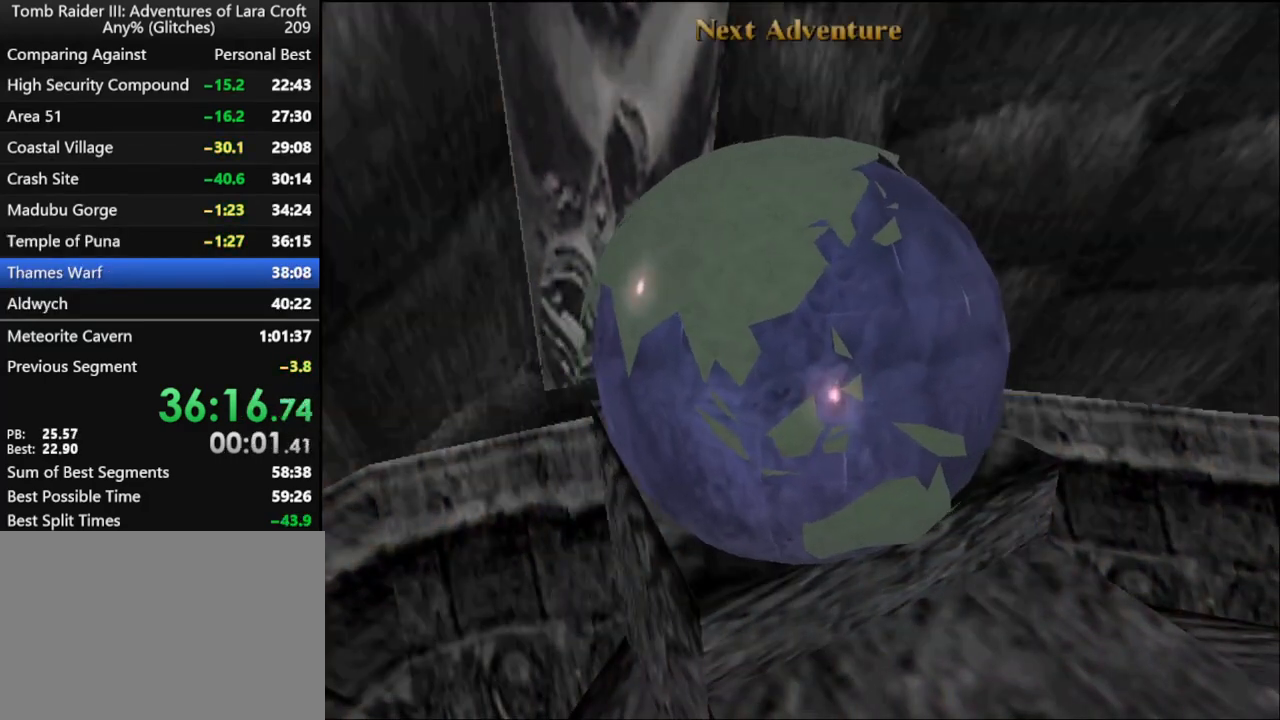
{"keys": [], "events": [[67, "action", "up"], [100, "action", "down"], [200, "action", "up"], [234, "action", "down"], [334, "action", "up"], [434, "action", "down"], [467, "action", "up"]]}
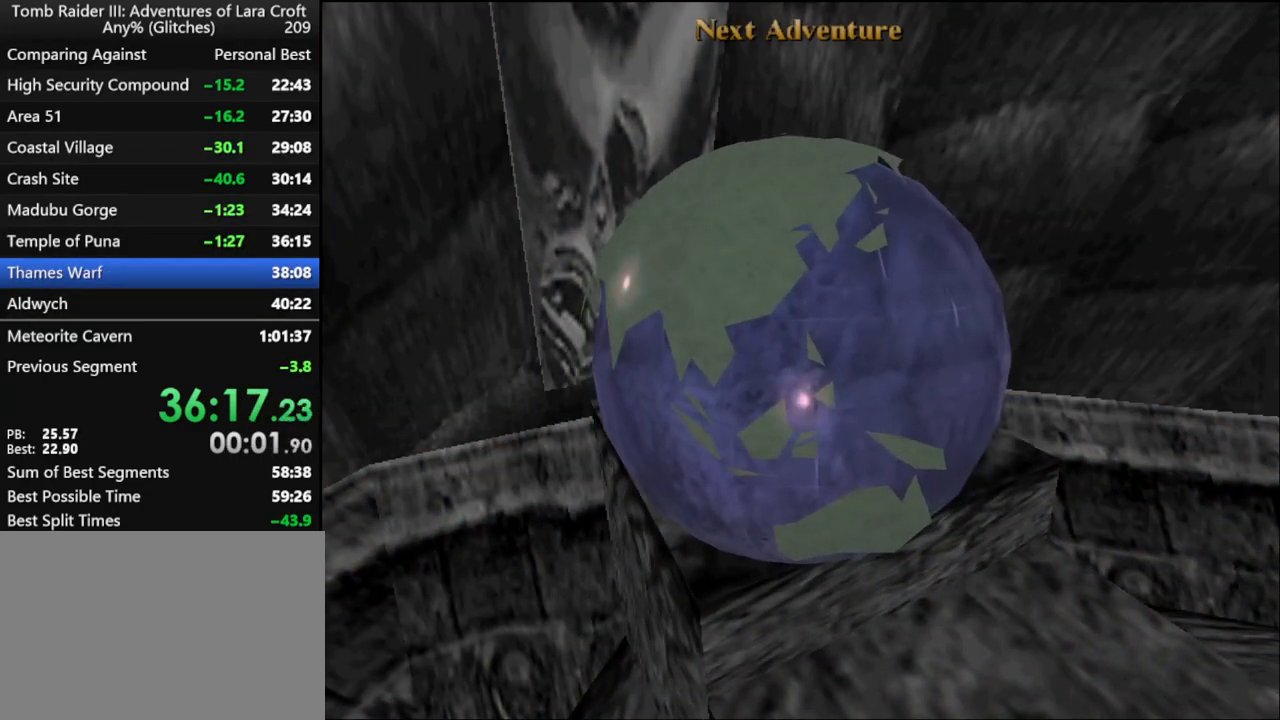
{"keys": ["action"], "events": [[67, "action", "down"], [100, "action", "up"], [200, "action", "down"], [267, "action", "up"], [334, "action", "down"], [400, "action", "up"], [467, "action", "down"]]}
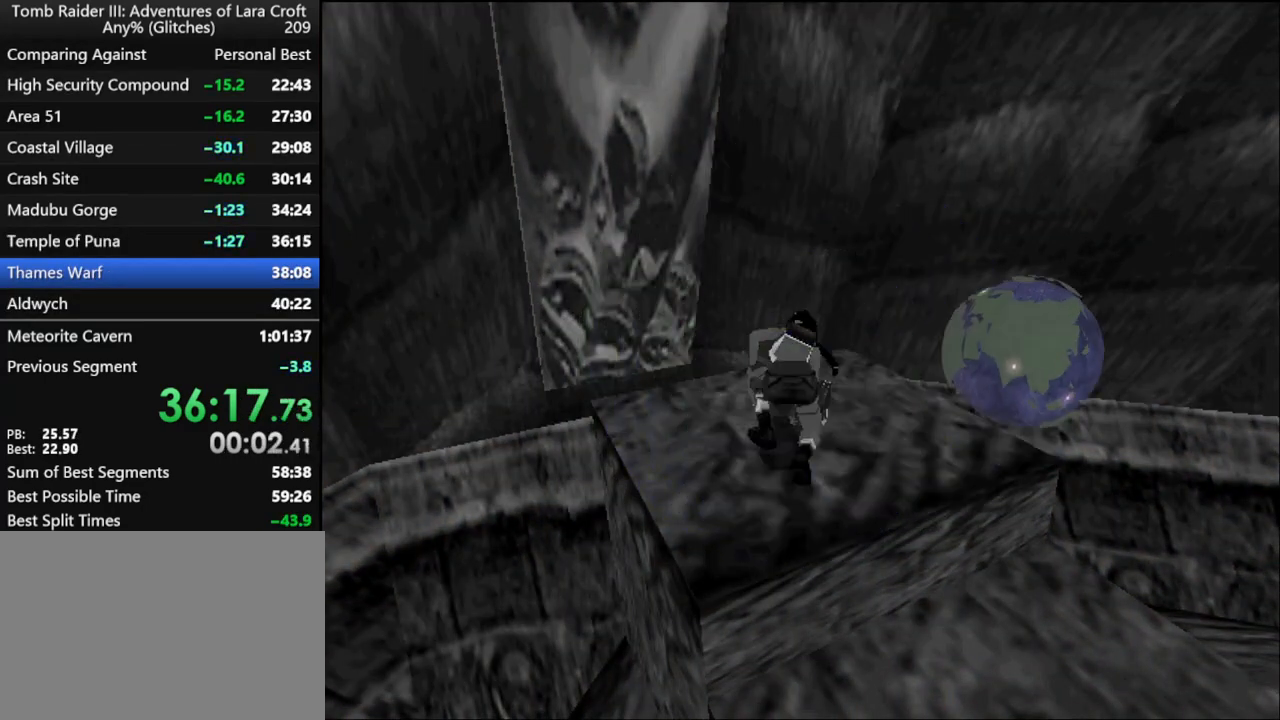
{"keys": ["f5"], "events": [[67, "action", "up"], [400, "f5", "down"]]}
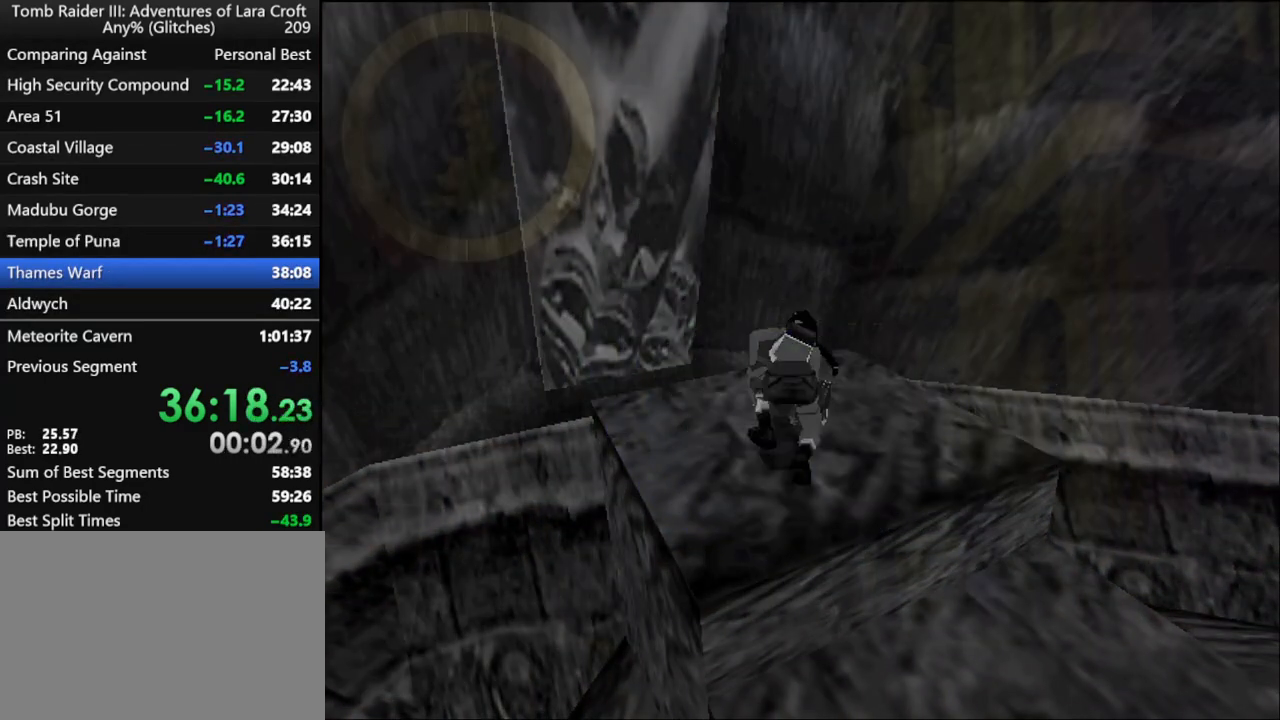
{"keys": ["f5"], "events": []}
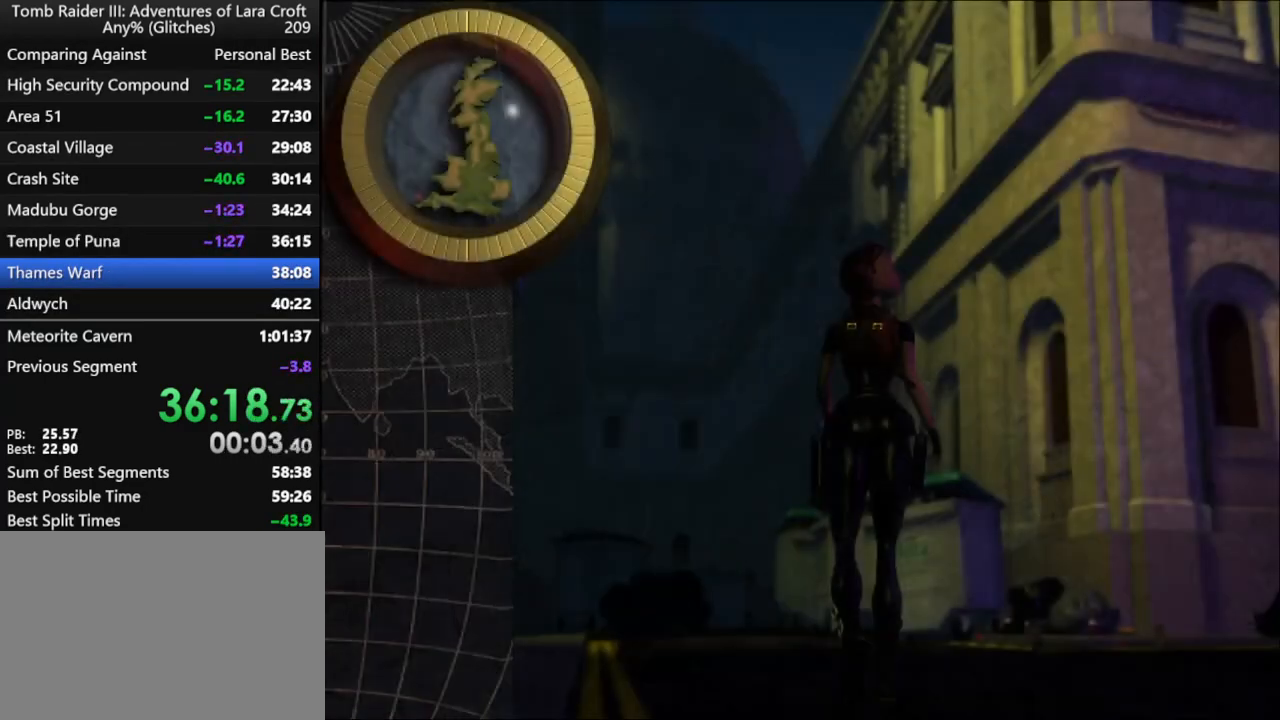
{"keys": ["f5"], "events": []}
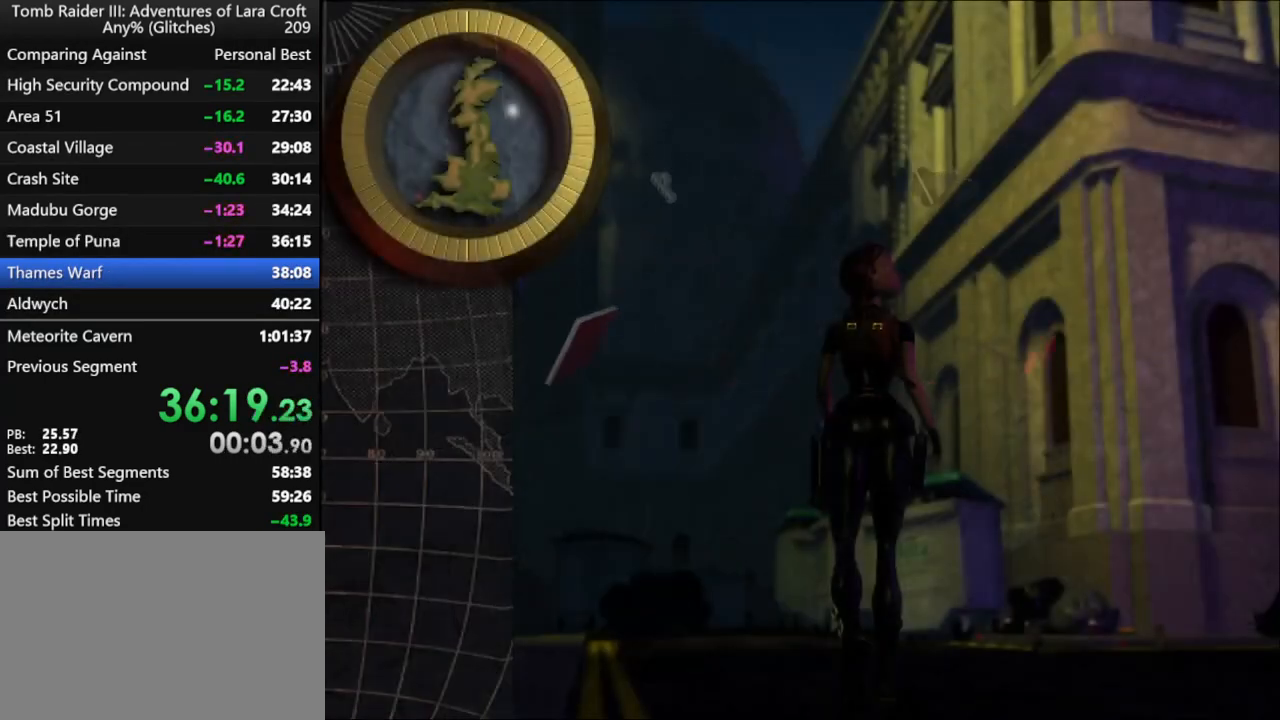
{"keys": [], "events": [[134, "f5", "up"]]}
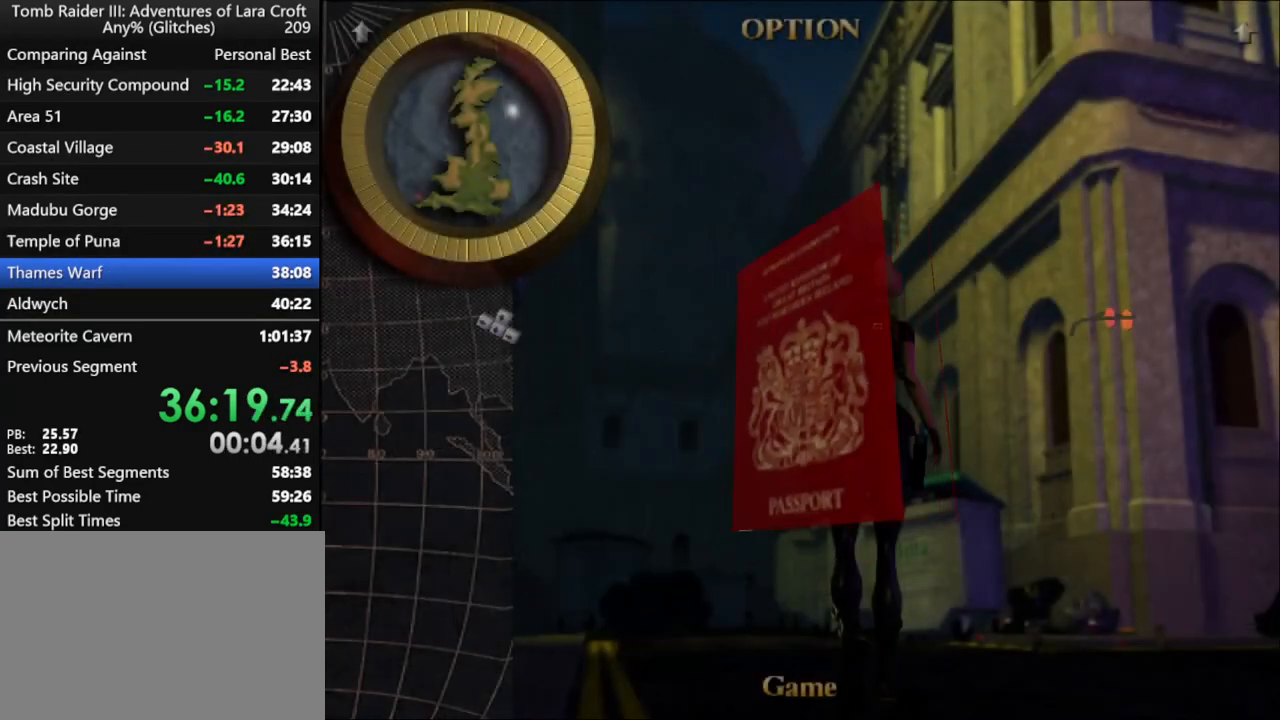
{"keys": [], "events": []}
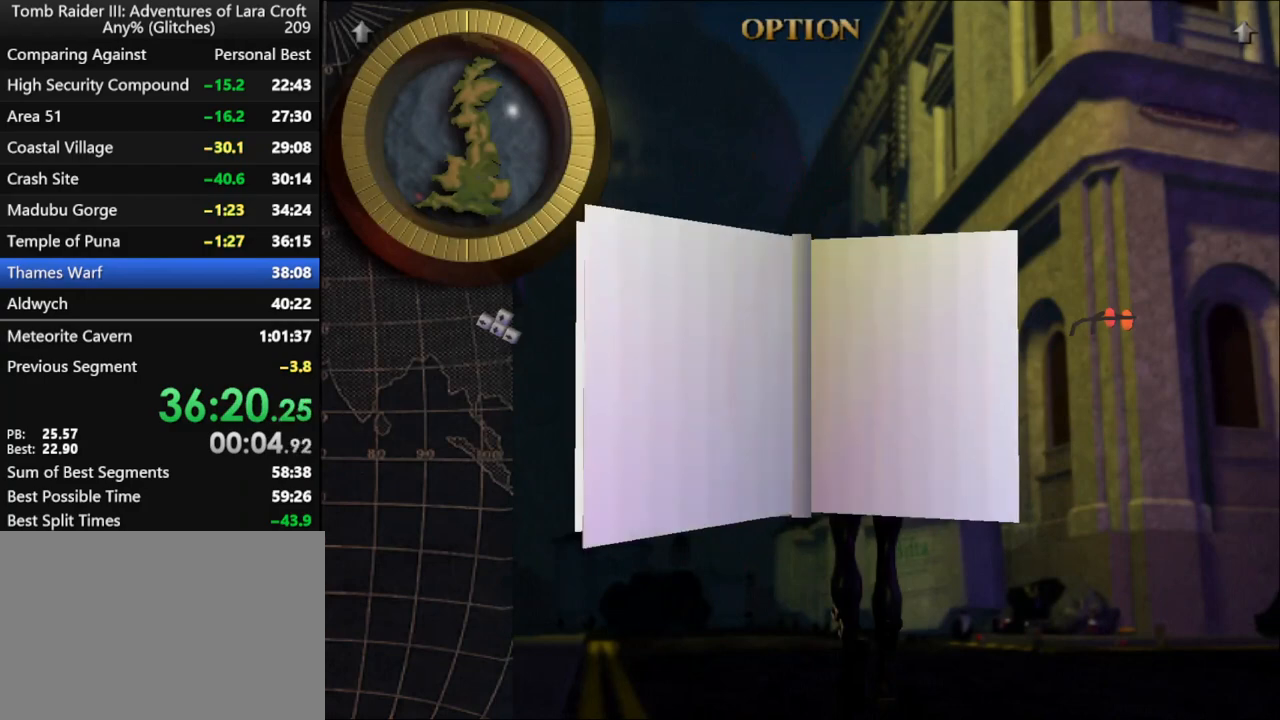
{"keys": [], "events": []}